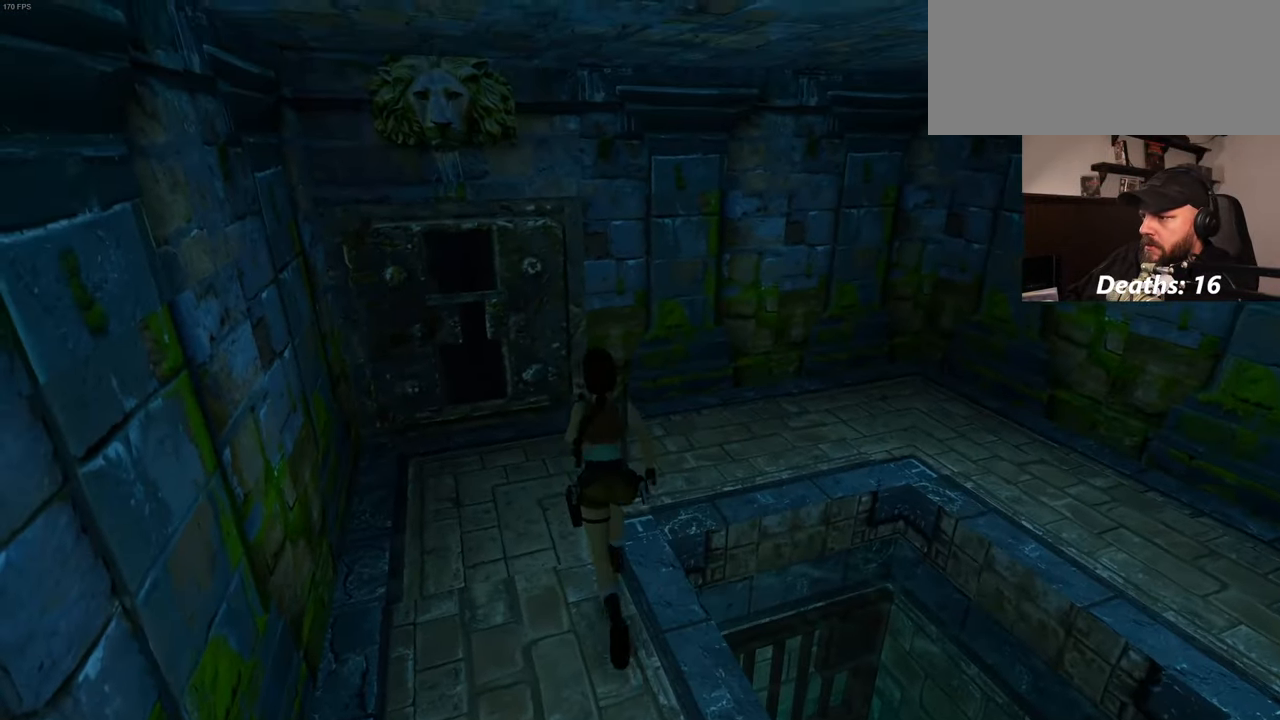
Gameplay with a controller (PlayStation layout); each line is a JSON object with the inputs held at the frame after it. "events" lists button and stick changes between this image and that frame as [ms after this image, input, new state], when the widget could be followed in between. Not read: L2 L3 R1 R2 R3 START.
{"buttons": [], "left_stick": "up-right", "right_stick": "down-right", "events": [[317, "left_stick", "up-right"], [317, "right_stick", "down-right"]]}
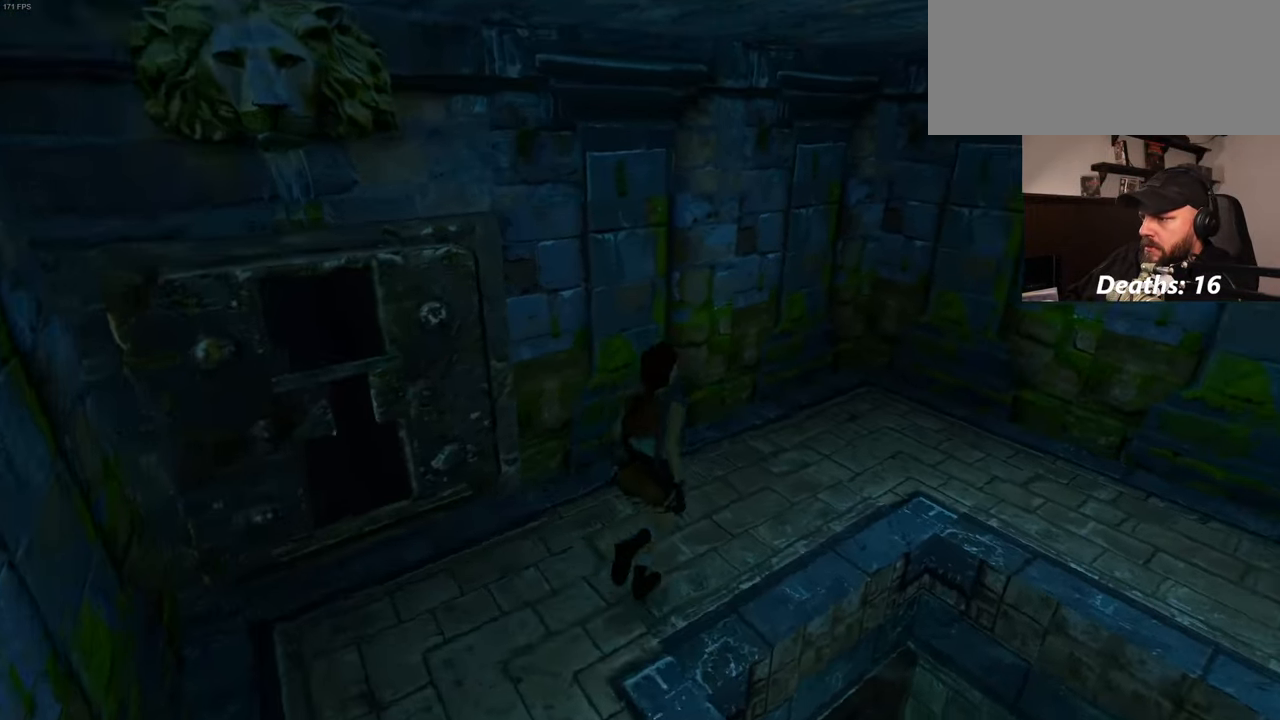
{"buttons": [], "left_stick": "up", "right_stick": "center", "events": [[134, "right_stick", "center"], [150, "left_stick", "up"]]}
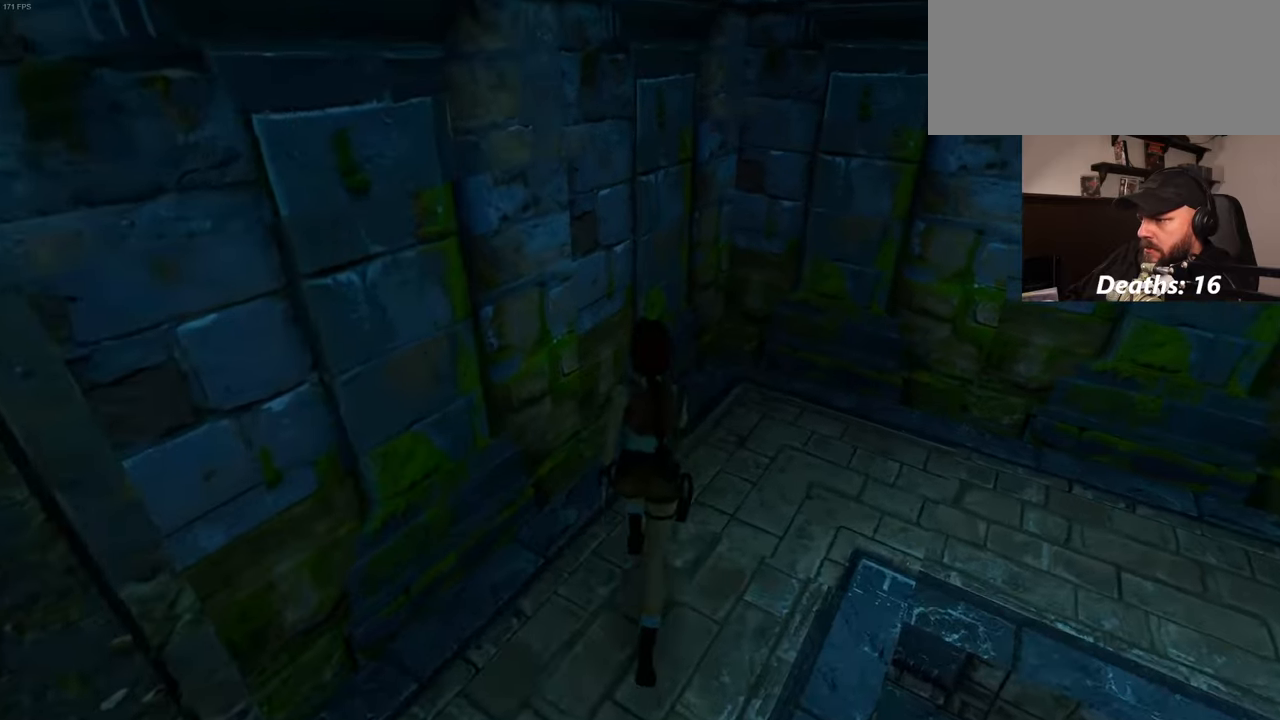
{"buttons": [], "left_stick": "up-right", "right_stick": "down-right", "events": [[66, "left_stick", "up-right"], [100, "right_stick", "down-right"]]}
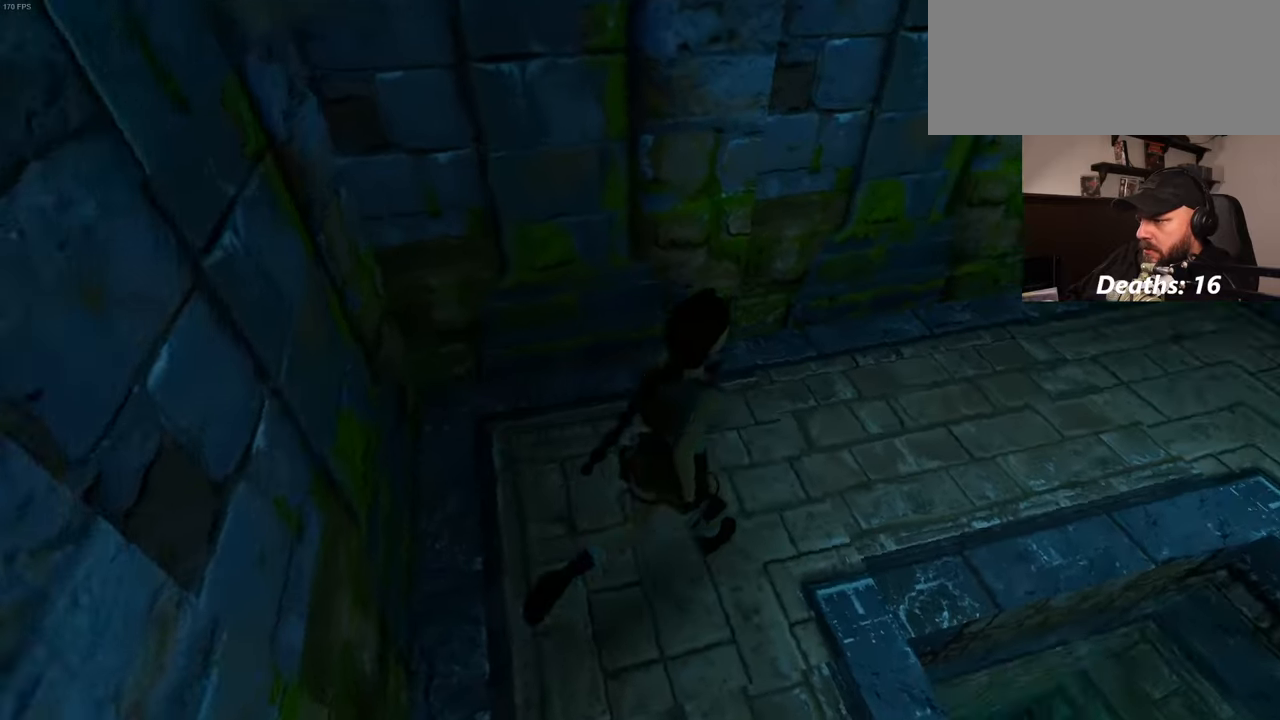
{"buttons": [], "left_stick": "up-right", "right_stick": "center", "events": [[133, "left_stick", "up"], [166, "right_stick", "center"], [250, "left_stick", "up-right"]]}
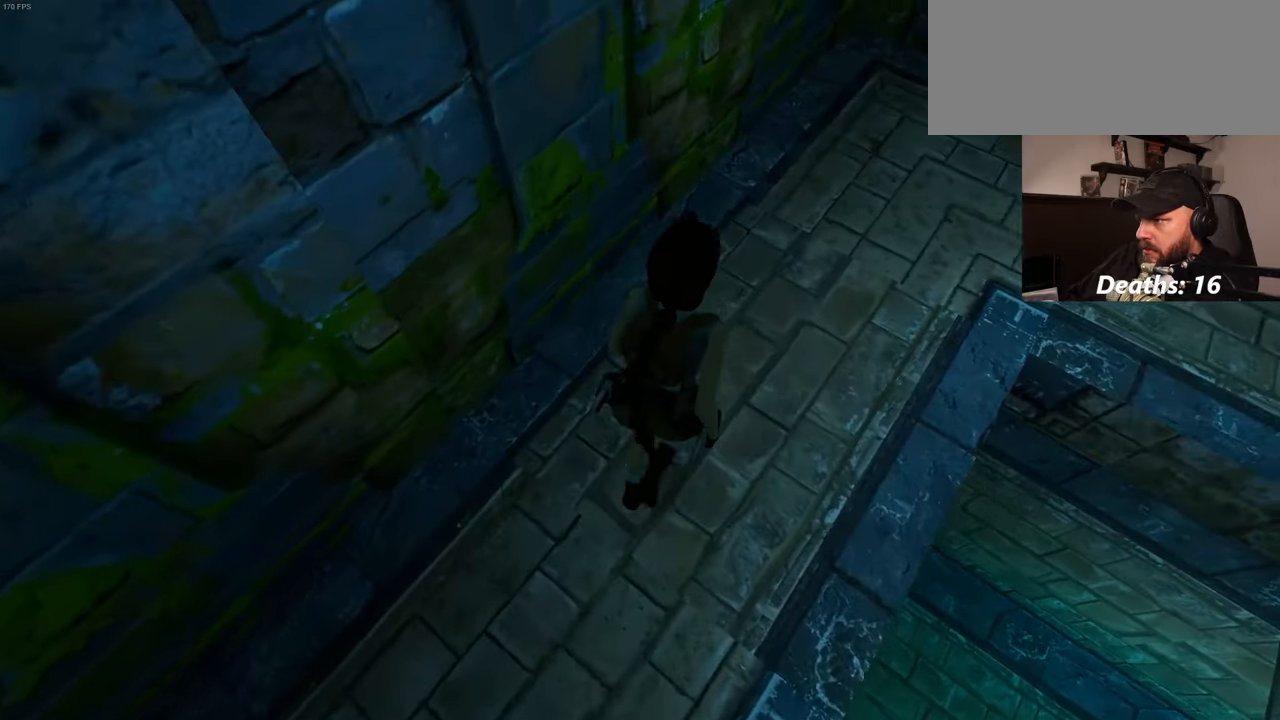
{"buttons": [], "left_stick": "up-right", "right_stick": "center", "events": [[83, "right_stick", "right"], [250, "right_stick", "center"]]}
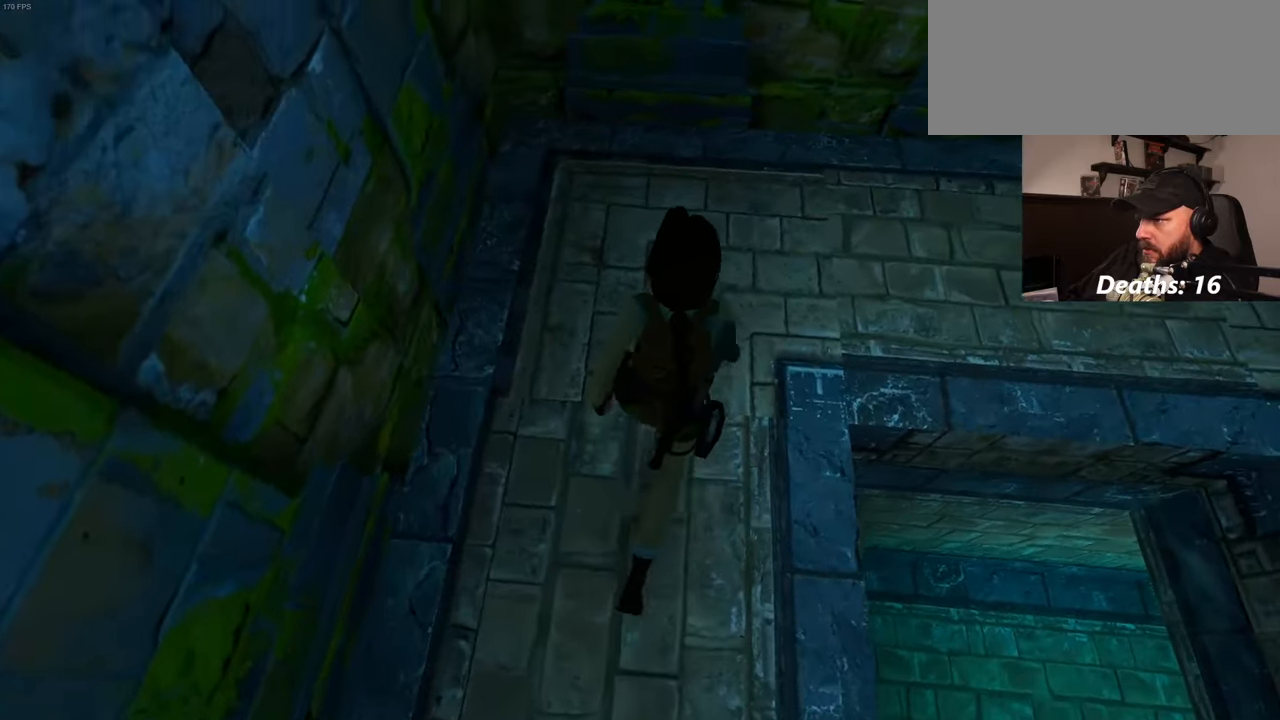
{"buttons": [], "left_stick": "up-right", "right_stick": "right", "events": [[100, "right_stick", "right"]]}
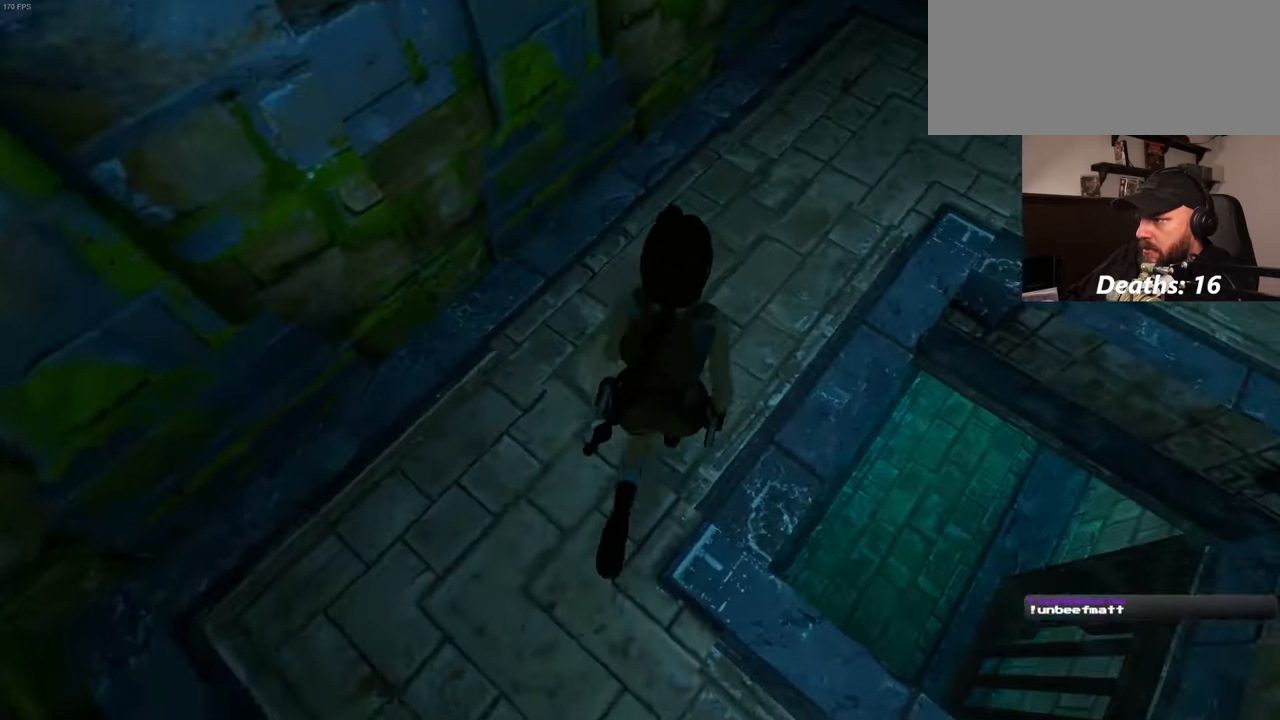
{"buttons": [], "left_stick": "up-right", "right_stick": "right", "events": [[50, "right_stick", "center"], [300, "right_stick", "right"]]}
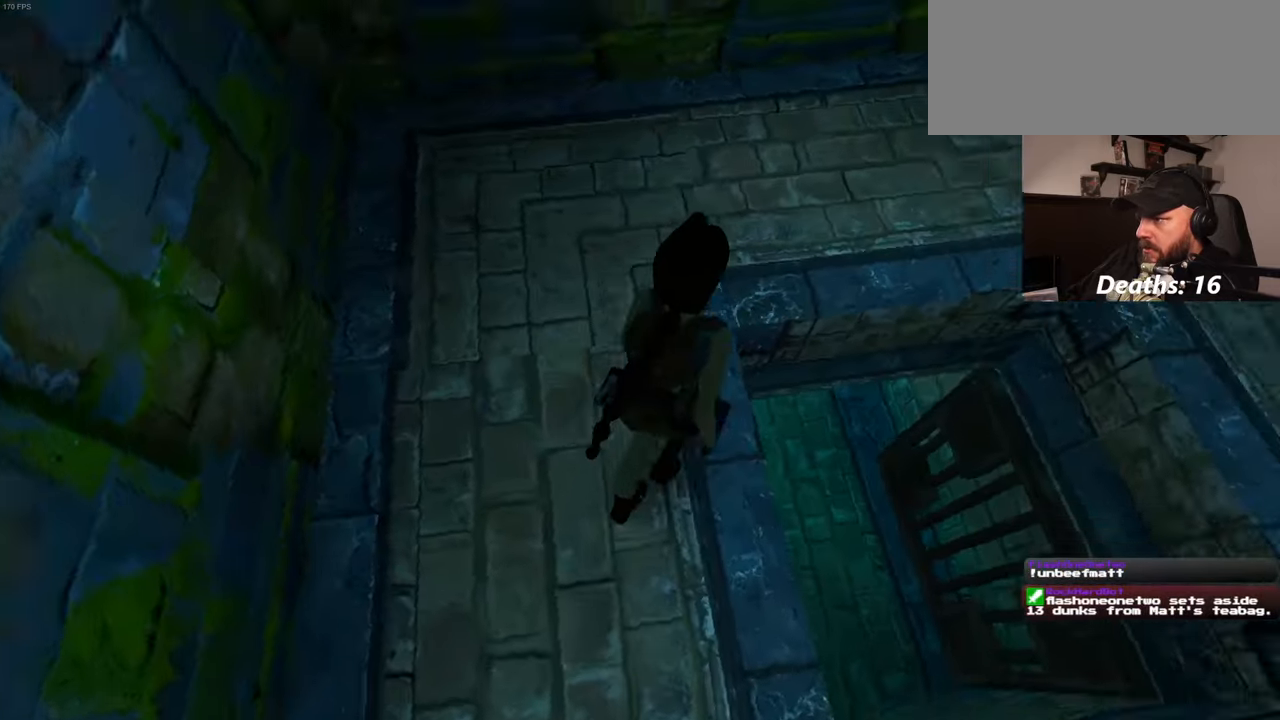
{"buttons": [], "left_stick": "up", "right_stick": "center", "events": [[16, "left_stick", "up"], [33, "right_stick", "up-right"], [400, "right_stick", "center"]]}
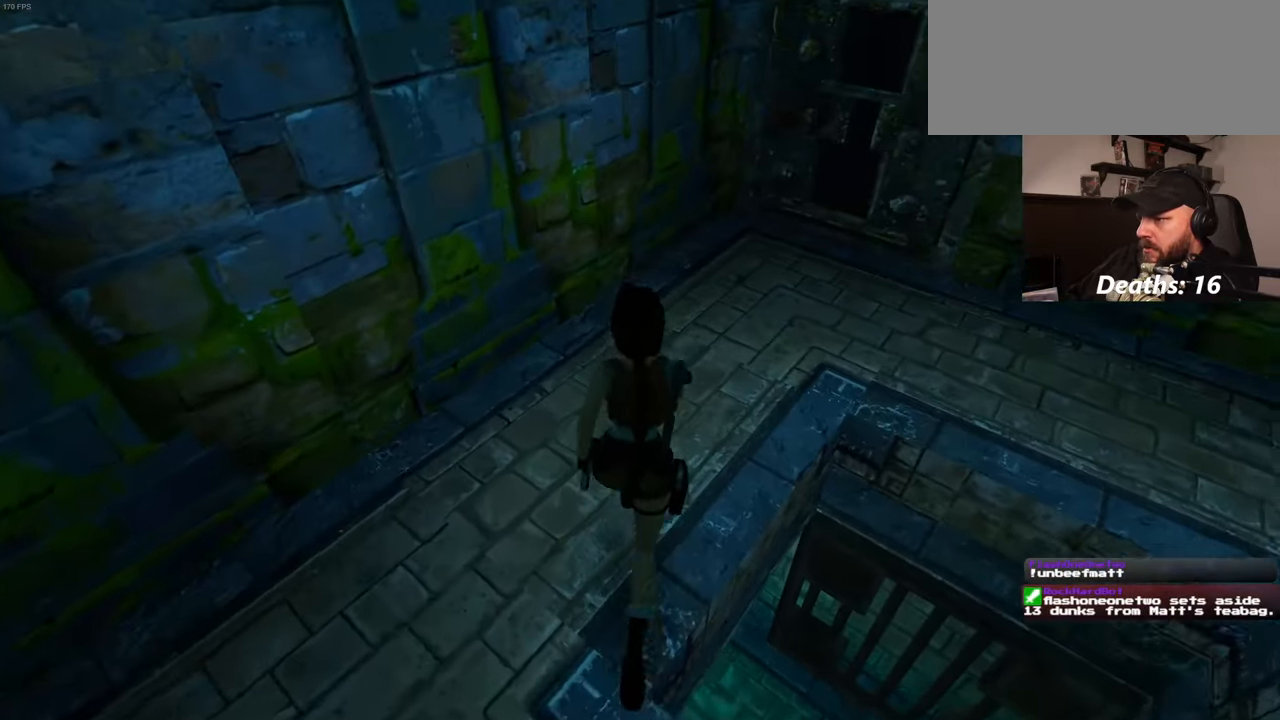
{"buttons": [], "left_stick": "up", "right_stick": "center", "events": [[200, "left_stick", "up-right"], [216, "right_stick", "right"], [383, "right_stick", "center"], [483, "left_stick", "up"]]}
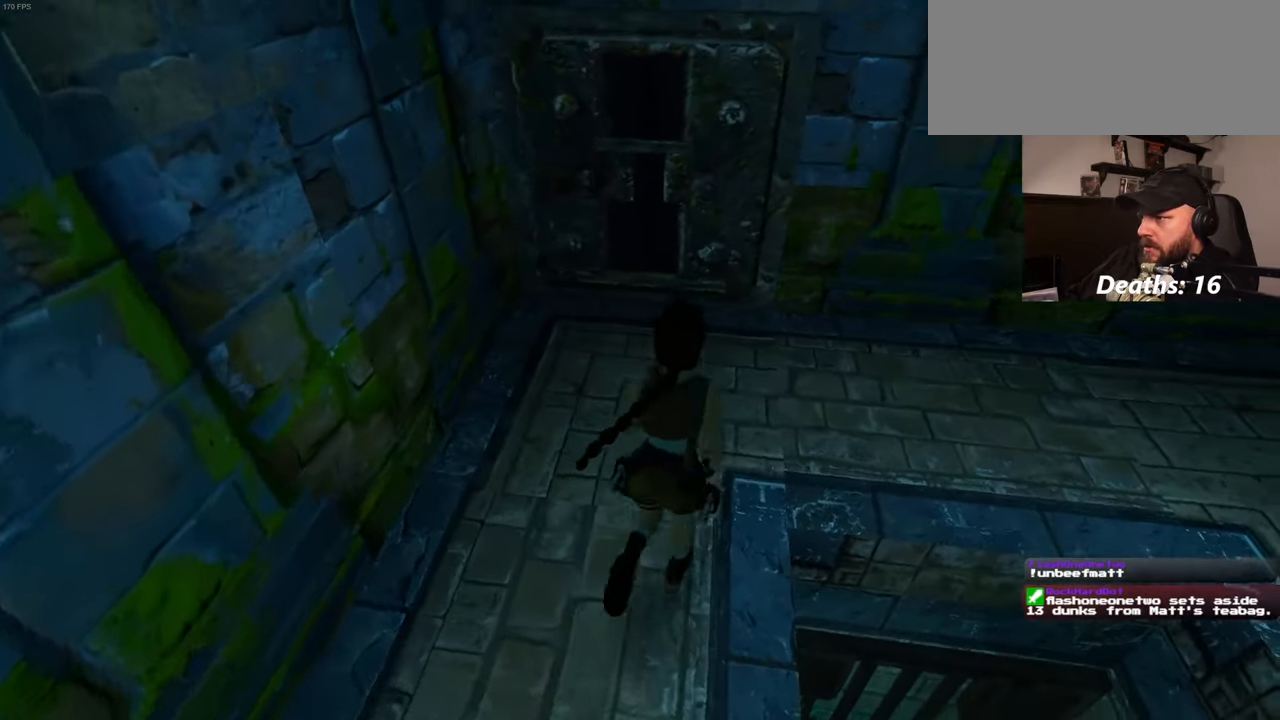
{"buttons": [], "left_stick": "up", "right_stick": "center", "events": [[266, "right_stick", "up"], [350, "right_stick", "center"]]}
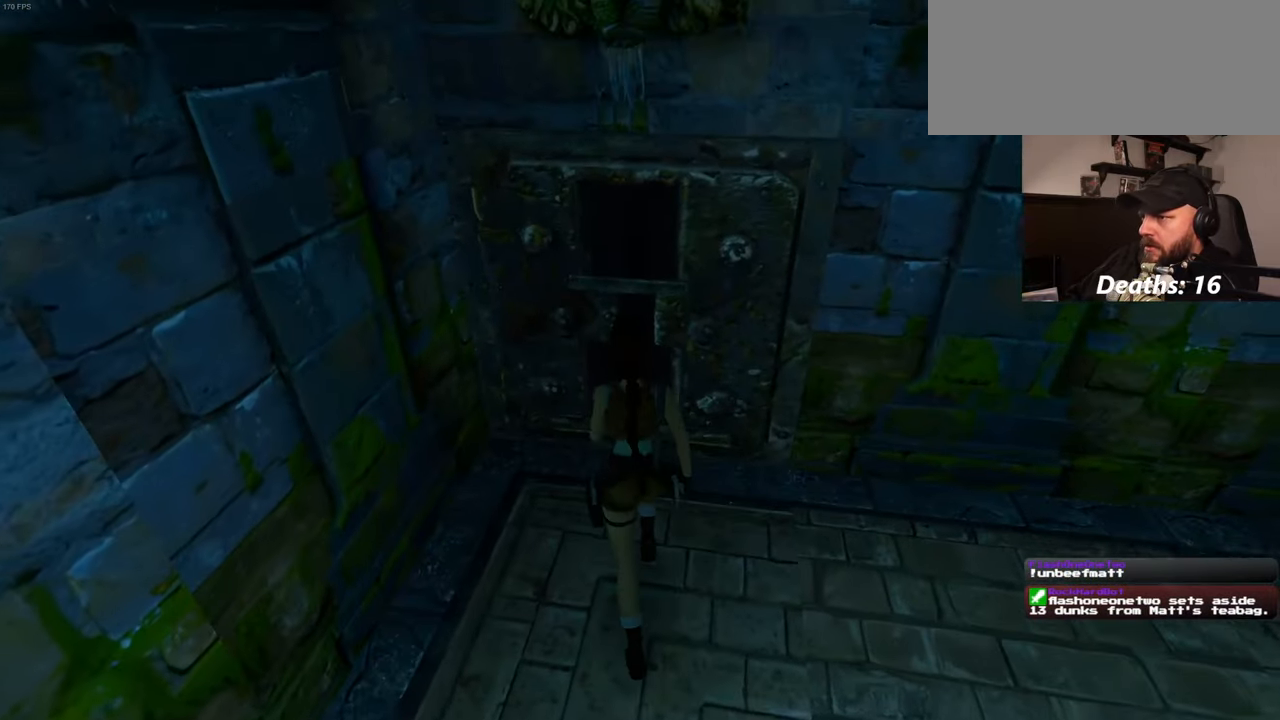
{"buttons": [], "left_stick": "center", "right_stick": "center", "events": [[100, "left_stick", "center"]]}
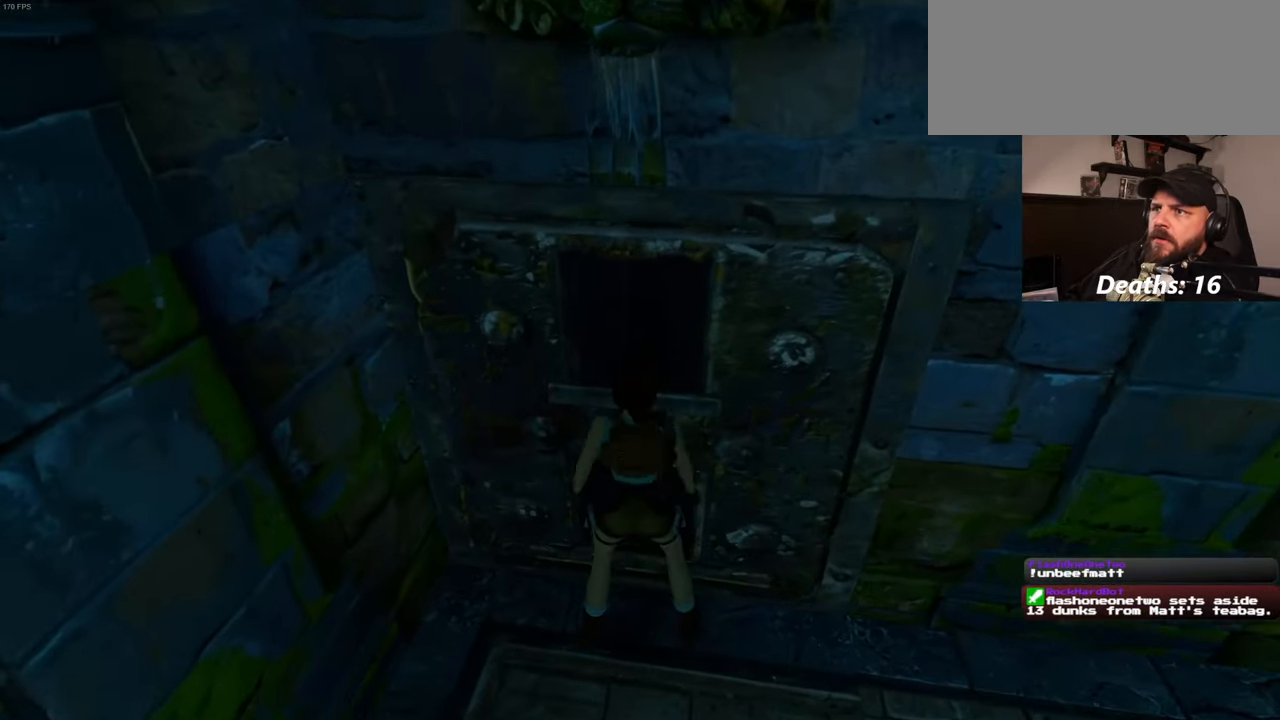
{"buttons": [], "left_stick": "center", "right_stick": "center", "events": []}
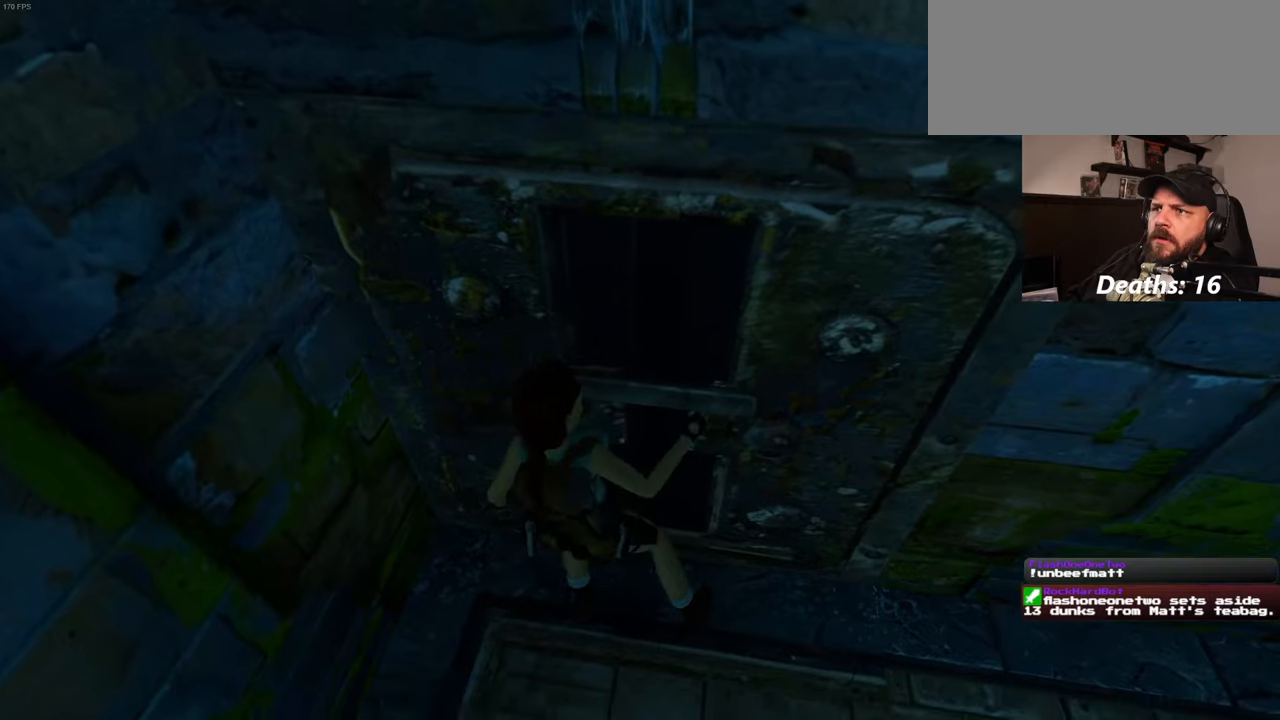
{"buttons": [], "left_stick": "center", "right_stick": "right", "events": [[333, "right_stick", "right"]]}
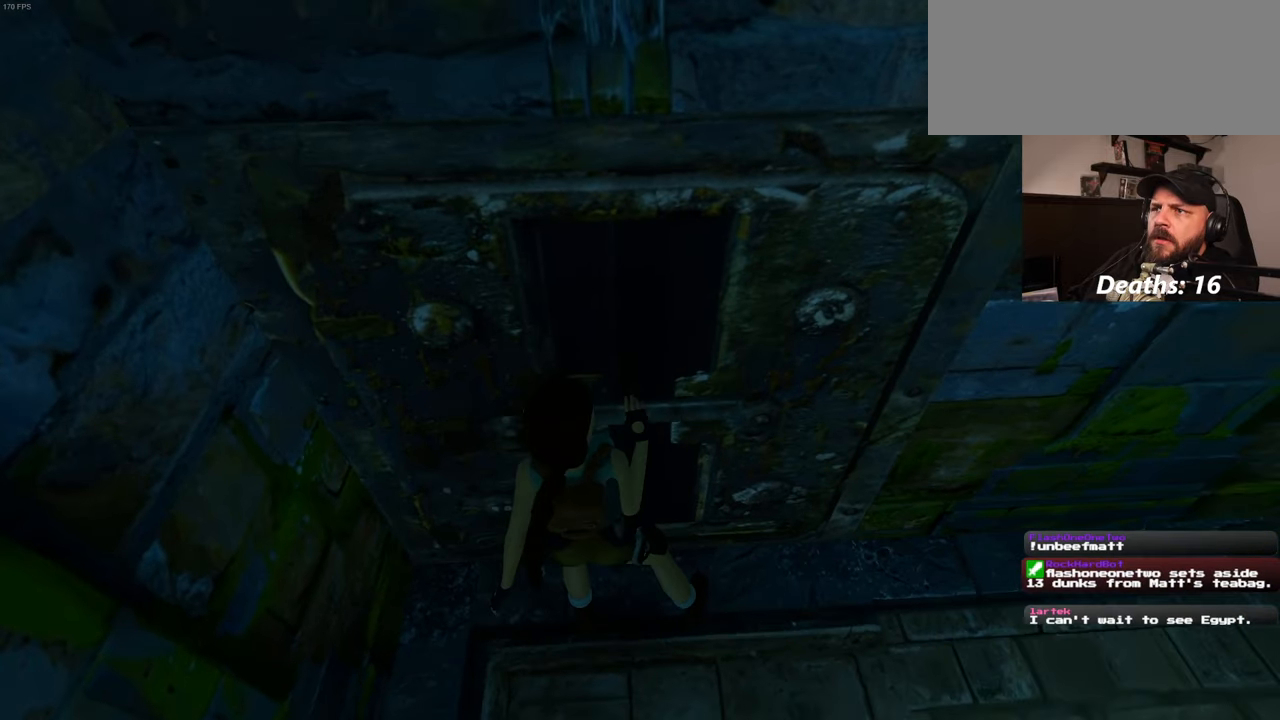
{"buttons": [], "left_stick": "center", "right_stick": "right", "events": []}
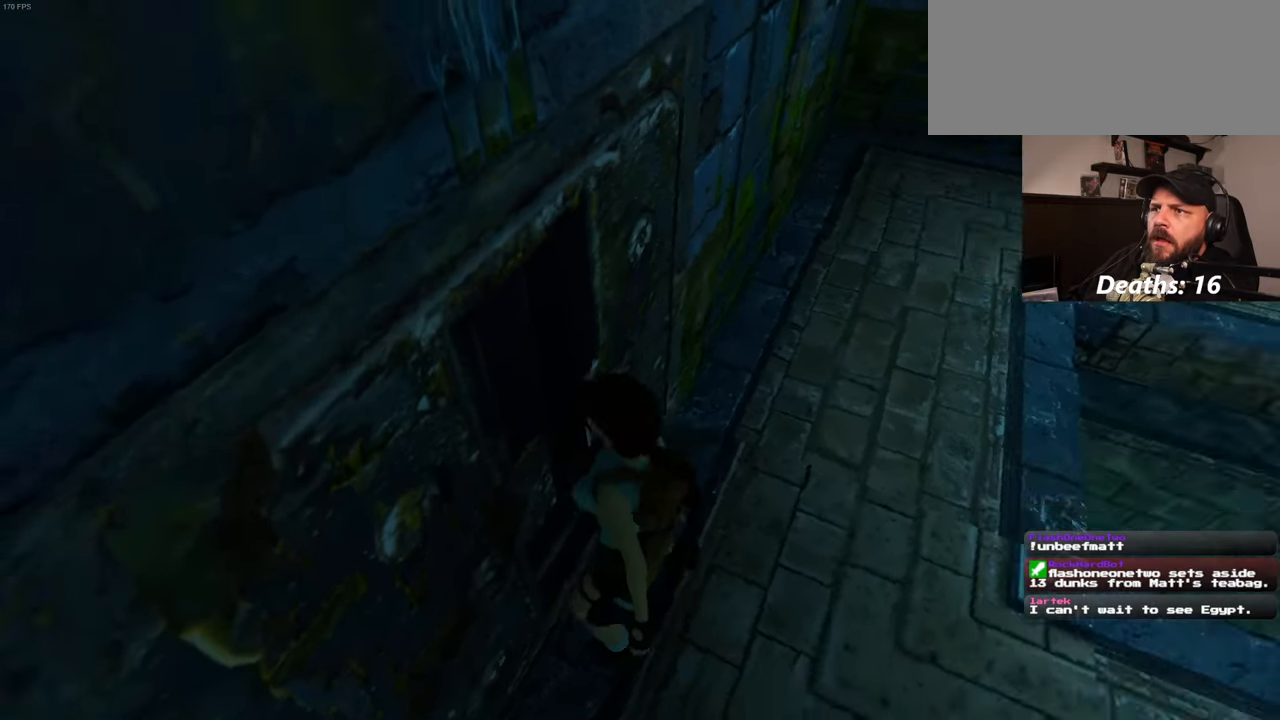
{"buttons": [], "left_stick": "up", "right_stick": "center", "events": [[333, "left_stick", "up"], [350, "right_stick", "center"]]}
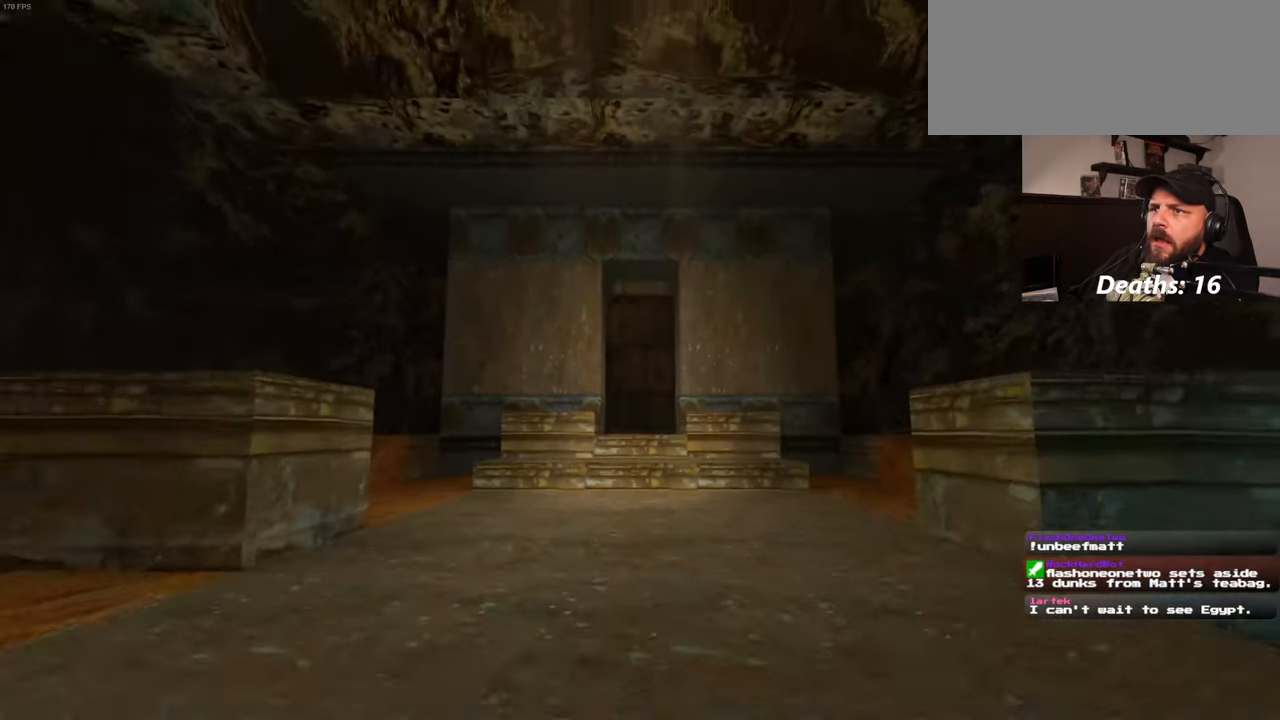
{"buttons": [], "left_stick": "center", "right_stick": "center", "events": [[100, "left_stick", "center"]]}
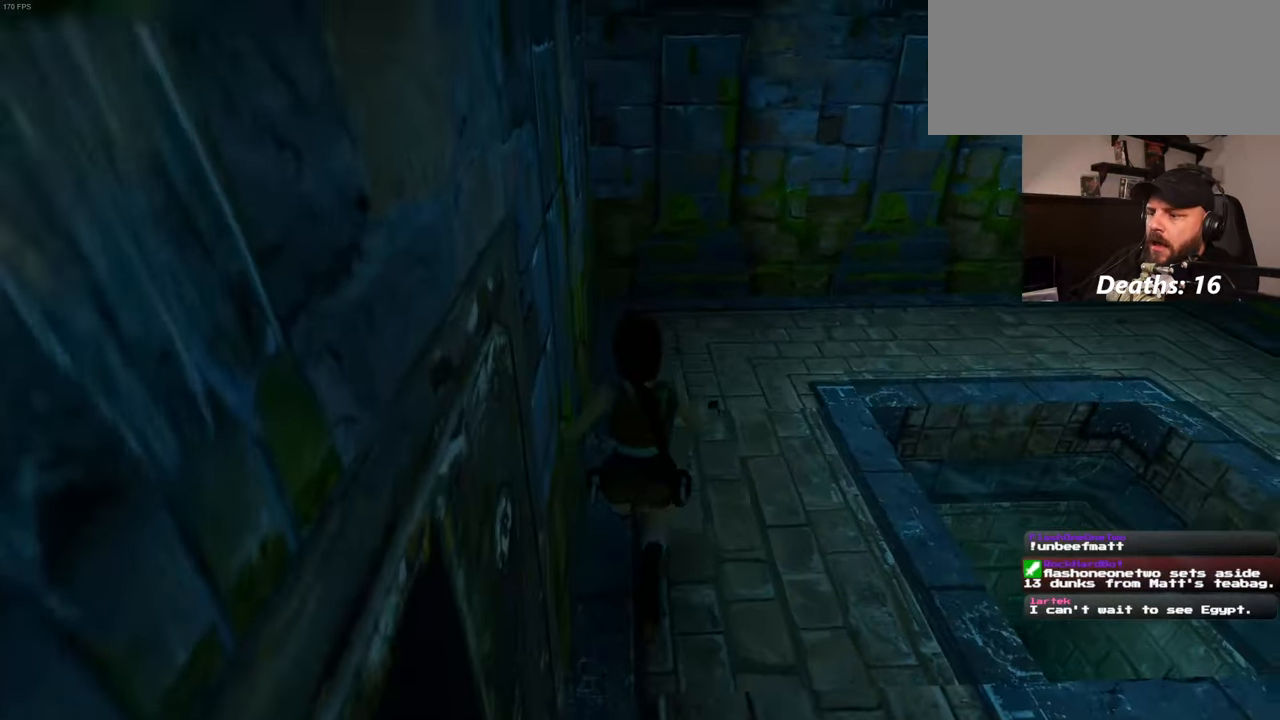
{"buttons": [], "left_stick": "up-right", "right_stick": "right", "events": [[167, "right_stick", "down-right"], [200, "left_stick", "up-right"], [350, "right_stick", "right"]]}
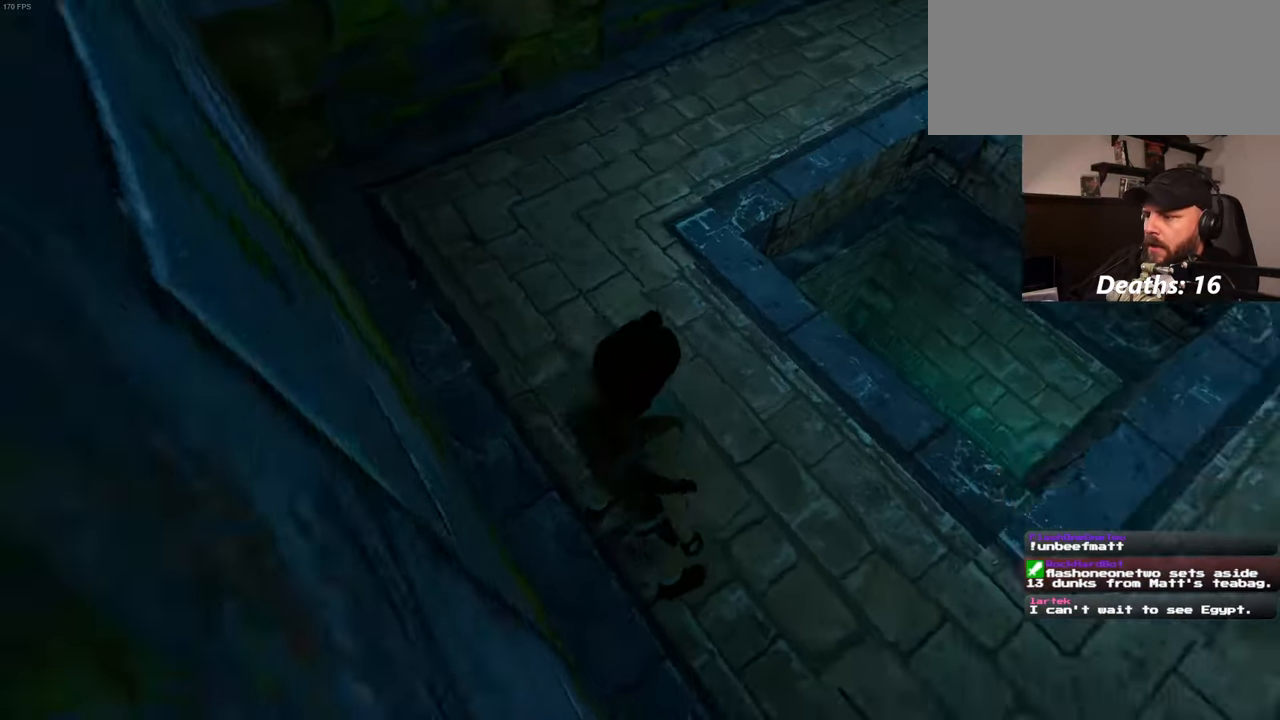
{"buttons": [], "left_stick": "up", "right_stick": "center", "events": [[67, "left_stick", "up"], [150, "right_stick", "center"]]}
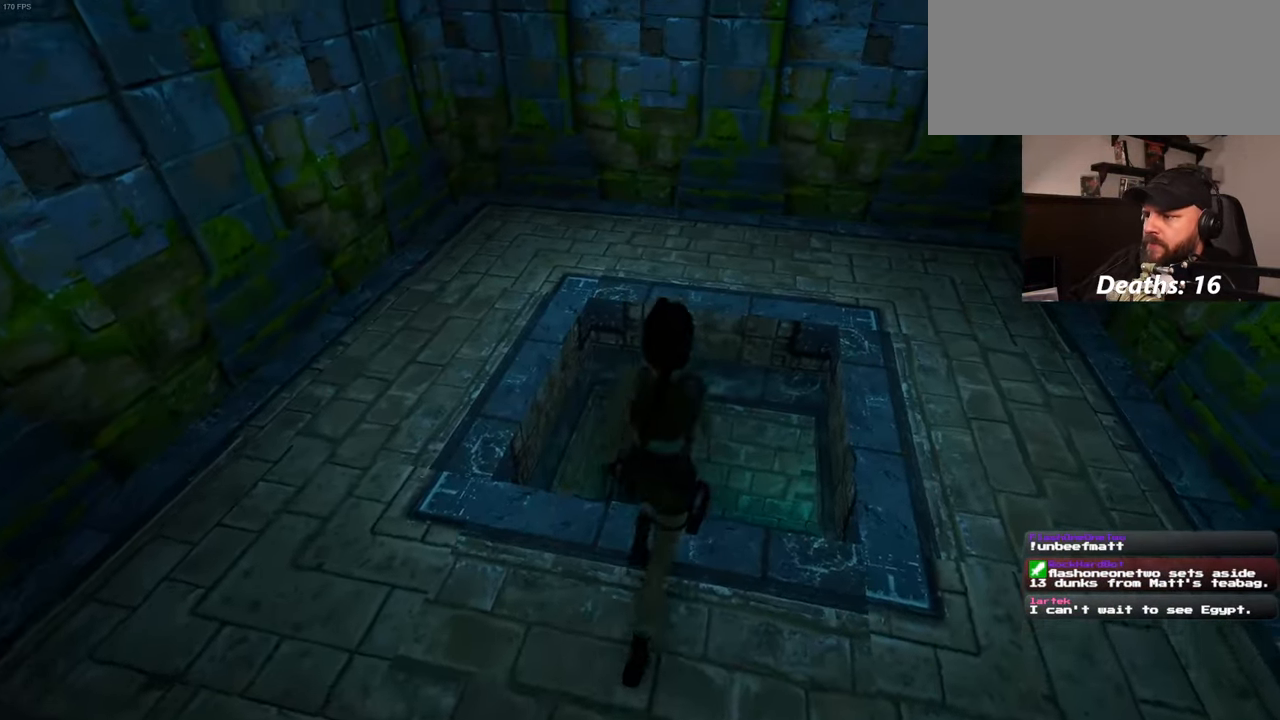
{"buttons": [], "left_stick": "right", "right_stick": "right", "events": [[100, "left_stick", "center"], [200, "right_stick", "right"], [350, "left_stick", "right"]]}
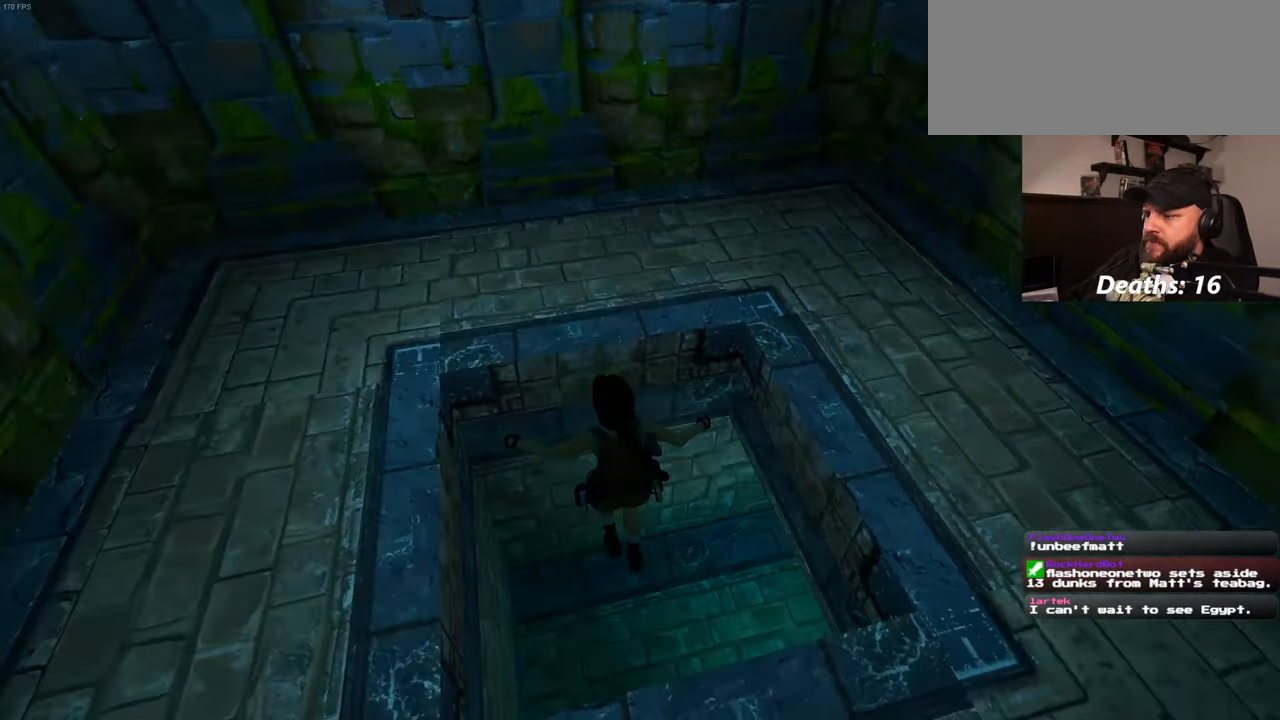
{"buttons": [], "left_stick": "up-right", "right_stick": "up-right", "events": [[383, "right_stick", "up-right"], [400, "left_stick", "up-right"]]}
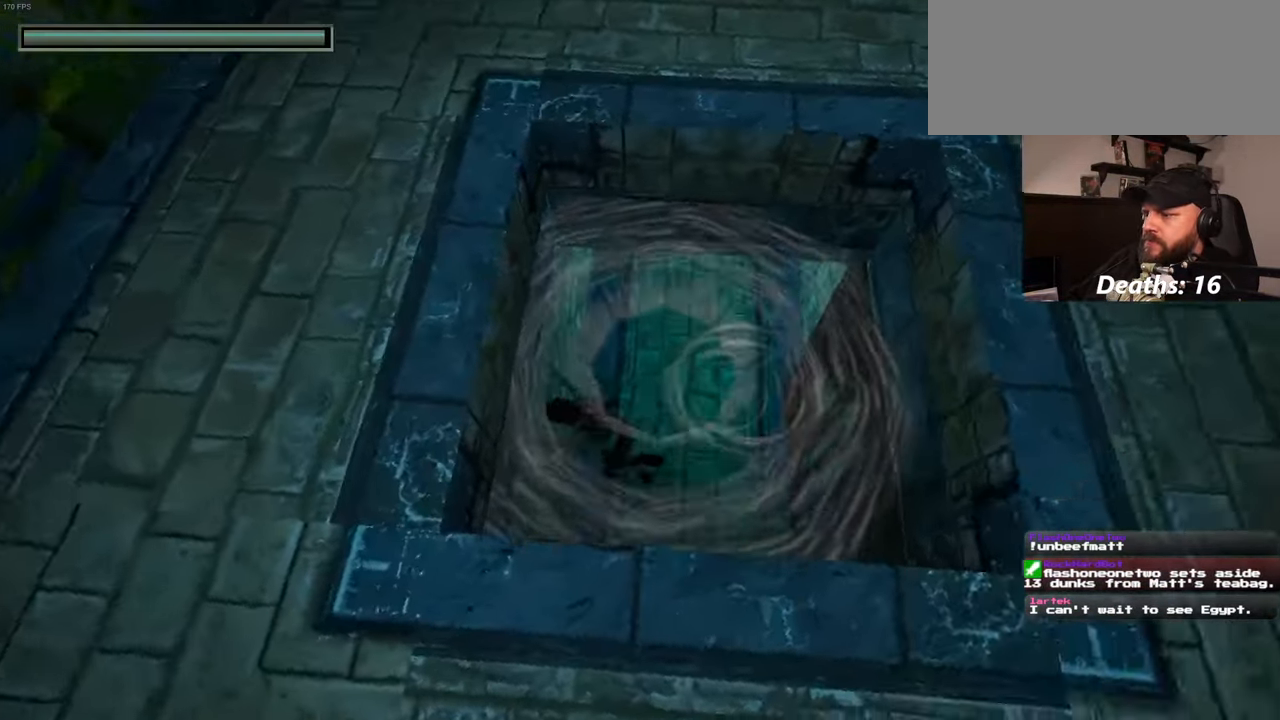
{"buttons": [], "left_stick": "up-right", "right_stick": "center", "events": [[283, "right_stick", "center"]]}
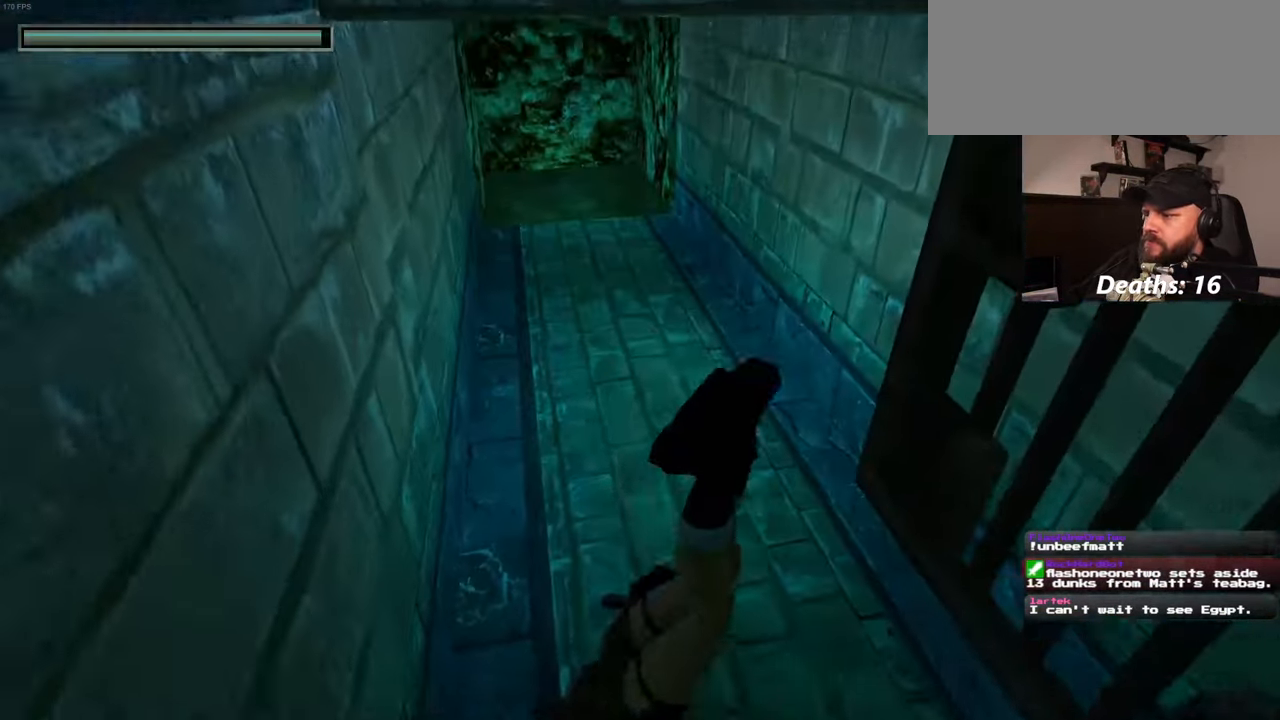
{"buttons": [], "left_stick": "up", "right_stick": "center", "events": [[117, "left_stick", "up"]]}
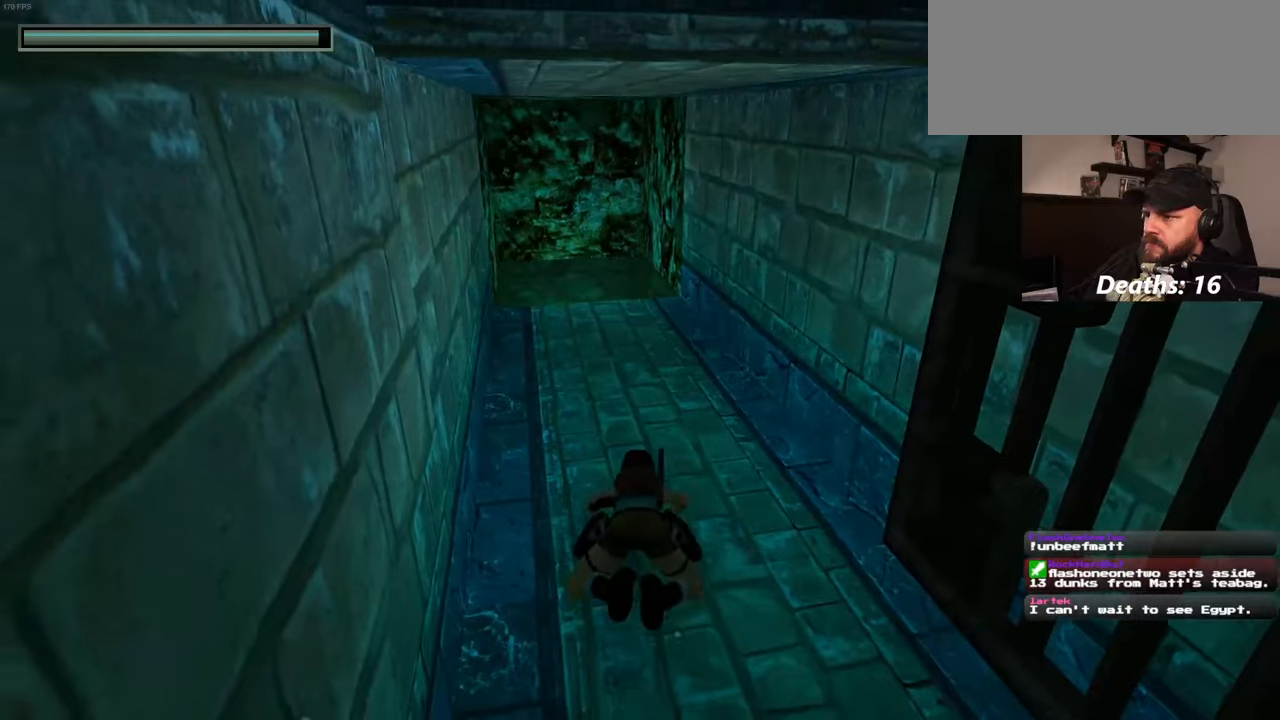
{"buttons": [], "left_stick": "up", "right_stick": "center", "events": [[134, "right_stick", "left"], [250, "right_stick", "center"]]}
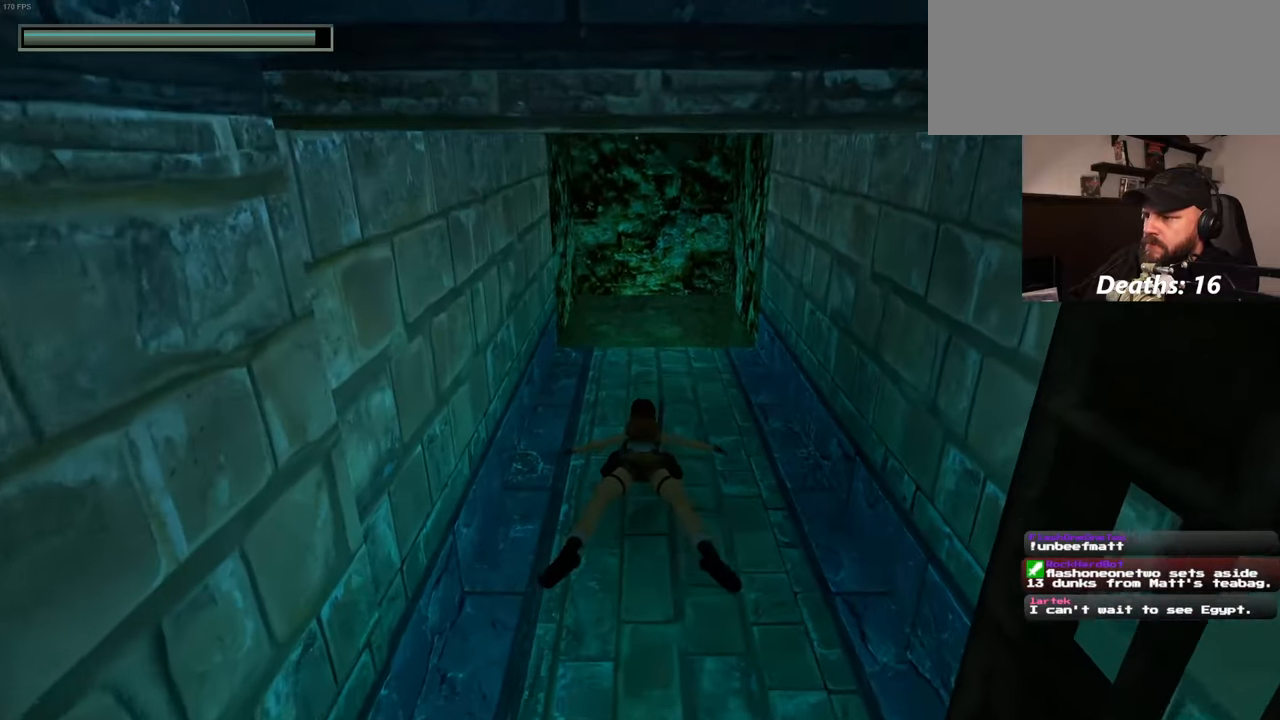
{"buttons": [], "left_stick": "up", "right_stick": "center", "events": []}
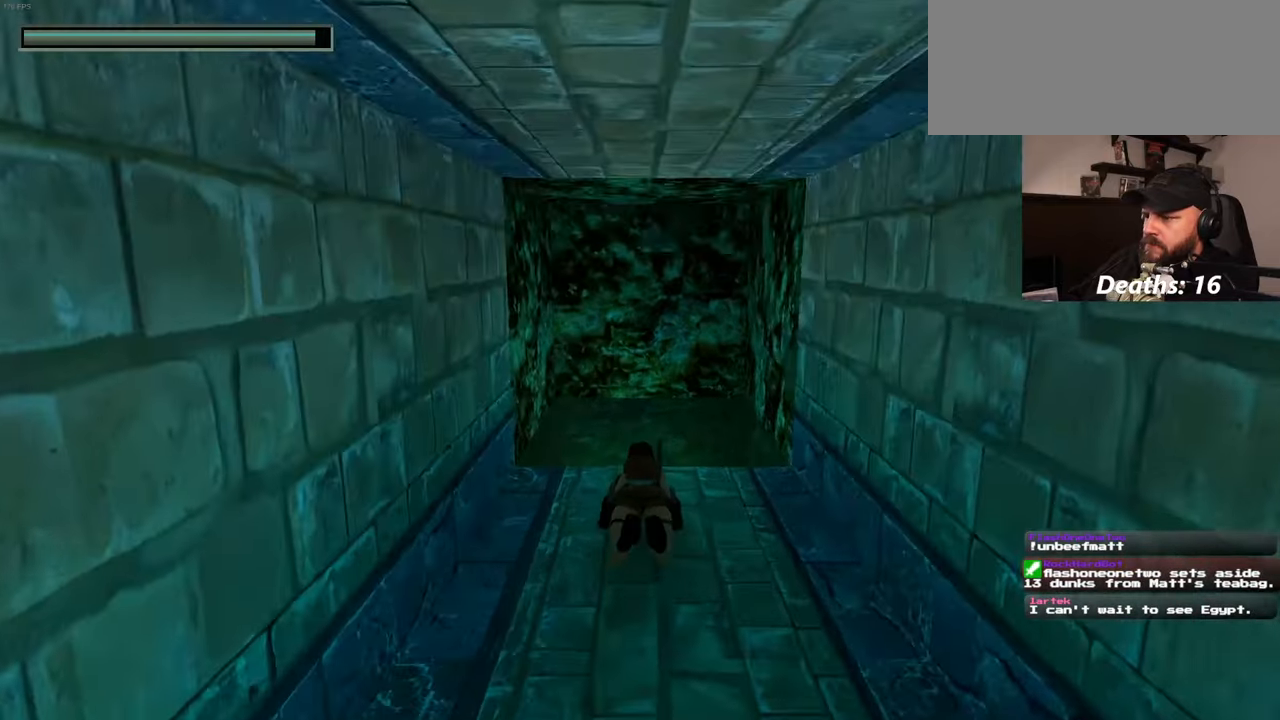
{"buttons": [], "left_stick": "up", "right_stick": "down", "events": [[117, "right_stick", "down"]]}
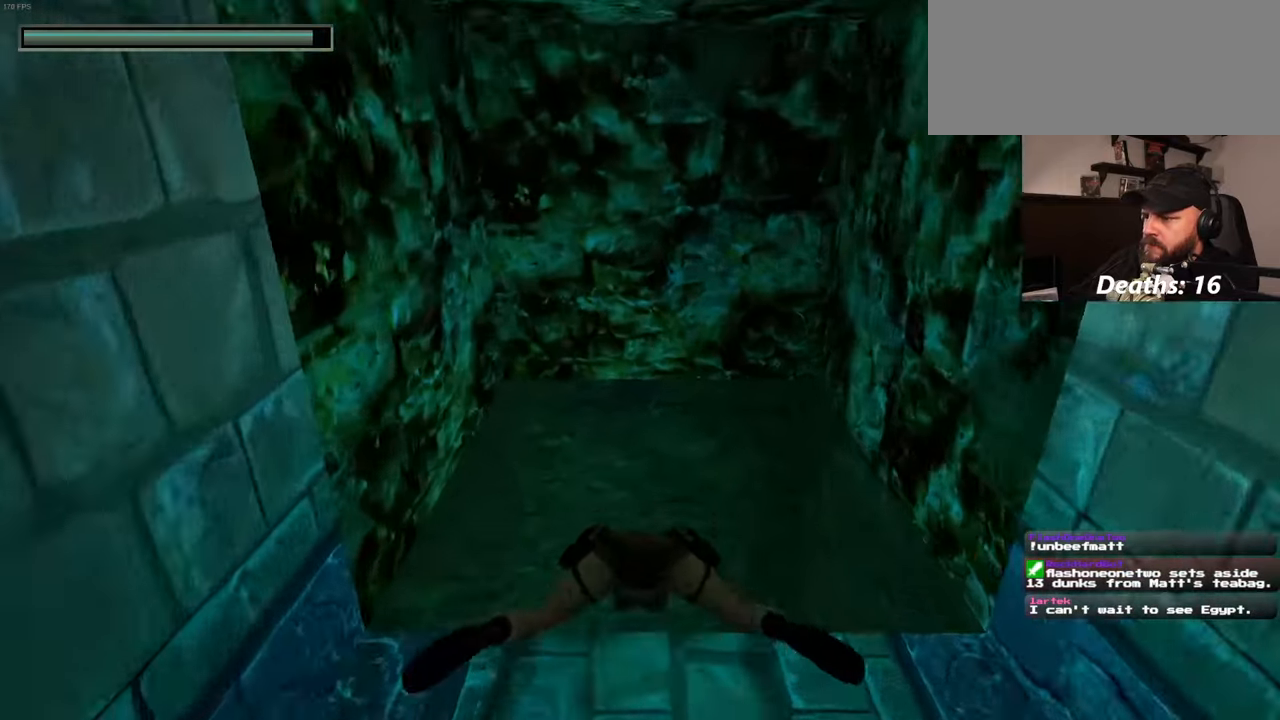
{"buttons": [], "left_stick": "up-left", "right_stick": "up-left", "events": [[150, "left_stick", "up-left"], [184, "right_stick", "left"], [334, "right_stick", "up-left"]]}
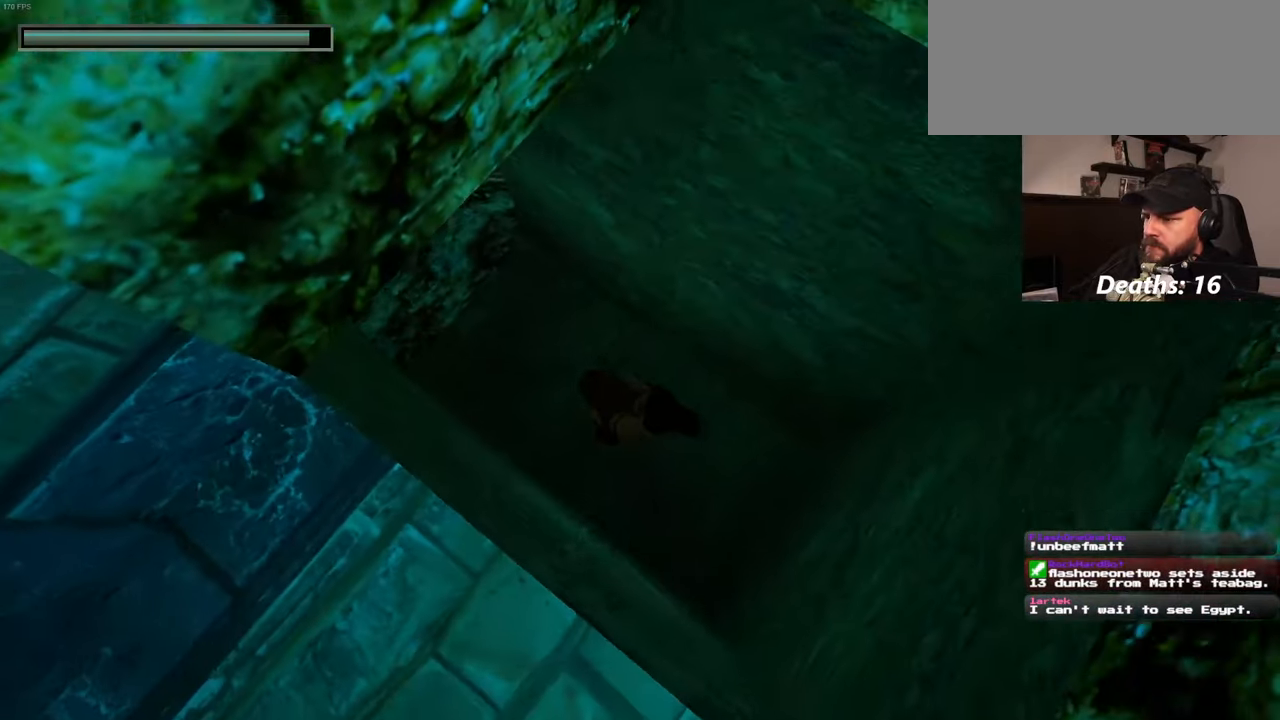
{"buttons": [], "left_stick": "up-left", "right_stick": "center", "events": [[34, "right_stick", "up"], [300, "right_stick", "center"]]}